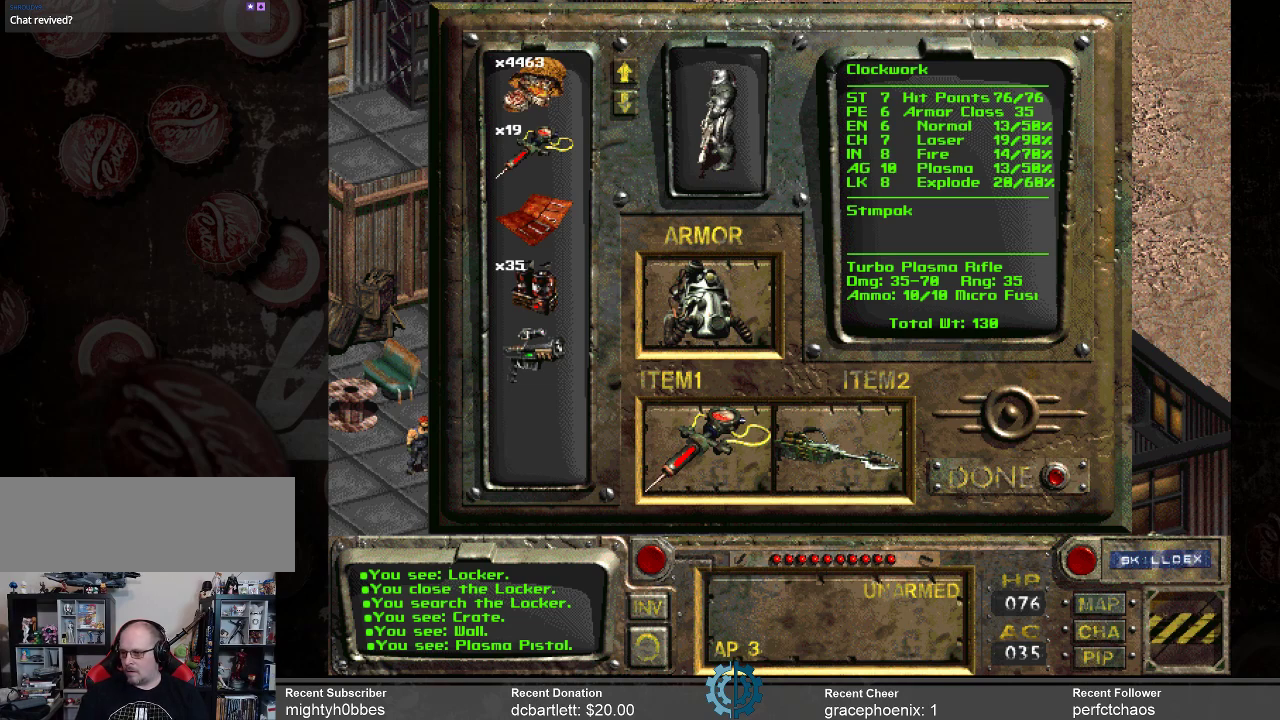
Gameplay with keyboard and mouse; each line is a JSON object with the keys and mouse buttons held at the frame after it. "events" lists presses ("down") and releases ("up") of ".", "/", "0", "1", "2", "3", "4", "5", "6", "7", "8", "9", "a", "alt_l", "alt_r", "b", "backslash", "backspace", "c", "caps_lock", "comma", "ctrl_l", "ctrl_r", "d", "e", "equals", "f", "g", "h", "i", "j", "k", "l", "lbracket", "m", "minus", "n", "o", "p", "q", "quote", "r", "rbracket", "return", "s", "semicolon", "shift_l", "shift_r", "space", "super", "t", "tab", "tilde", "u", "v", "w", "x", "y", "z", "mouse_left" and "mouse_right" between this image and that frame as [ms after this image, input, new state], when the widget could be followed in between. "mouse_left", "mouse_right" = the "left", "right" buttons of the "mouse" list. No other keys are recorded. Not read: mouse_move.
{"keys": [], "mouse": [], "events": []}
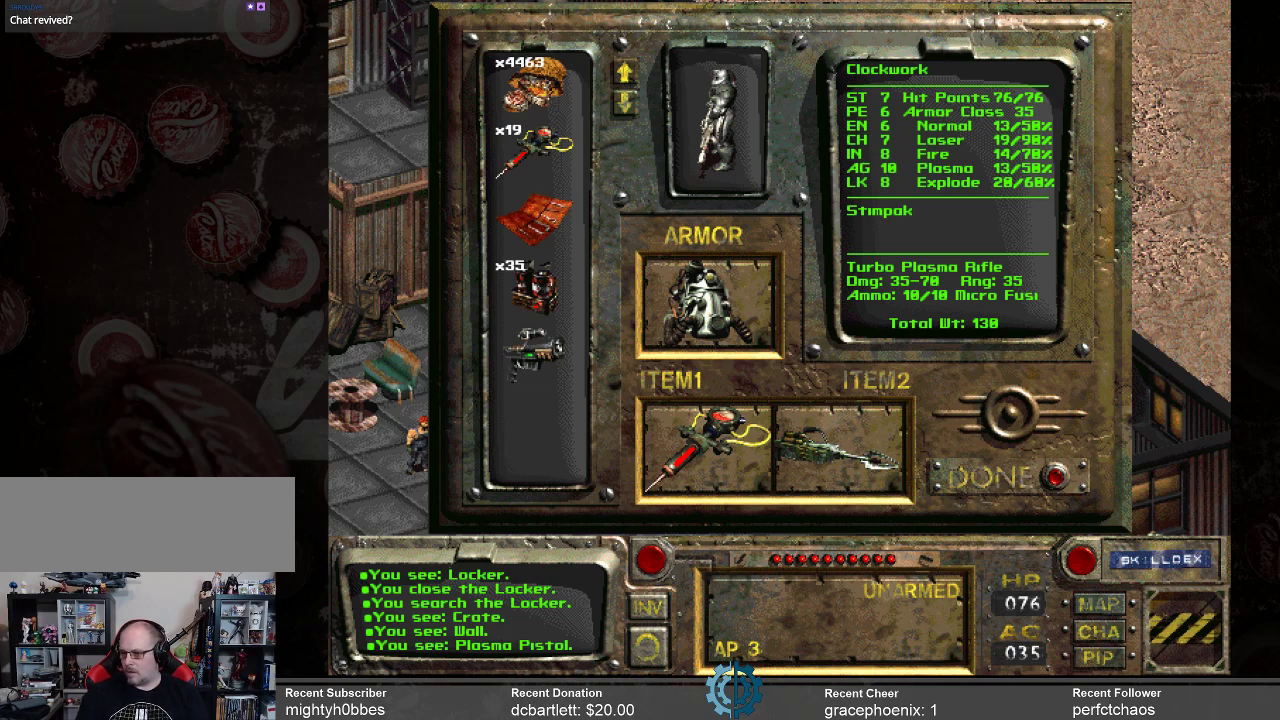
{"keys": [], "mouse": [], "events": []}
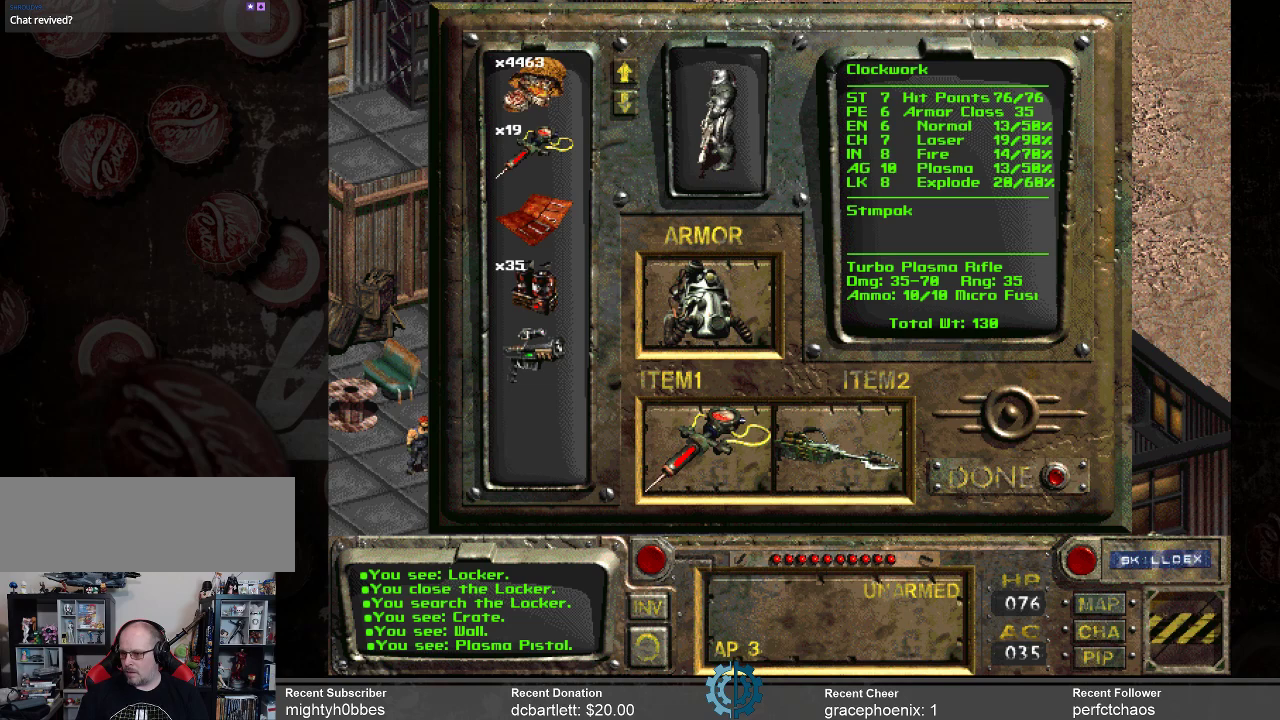
{"keys": [], "mouse": [], "events": []}
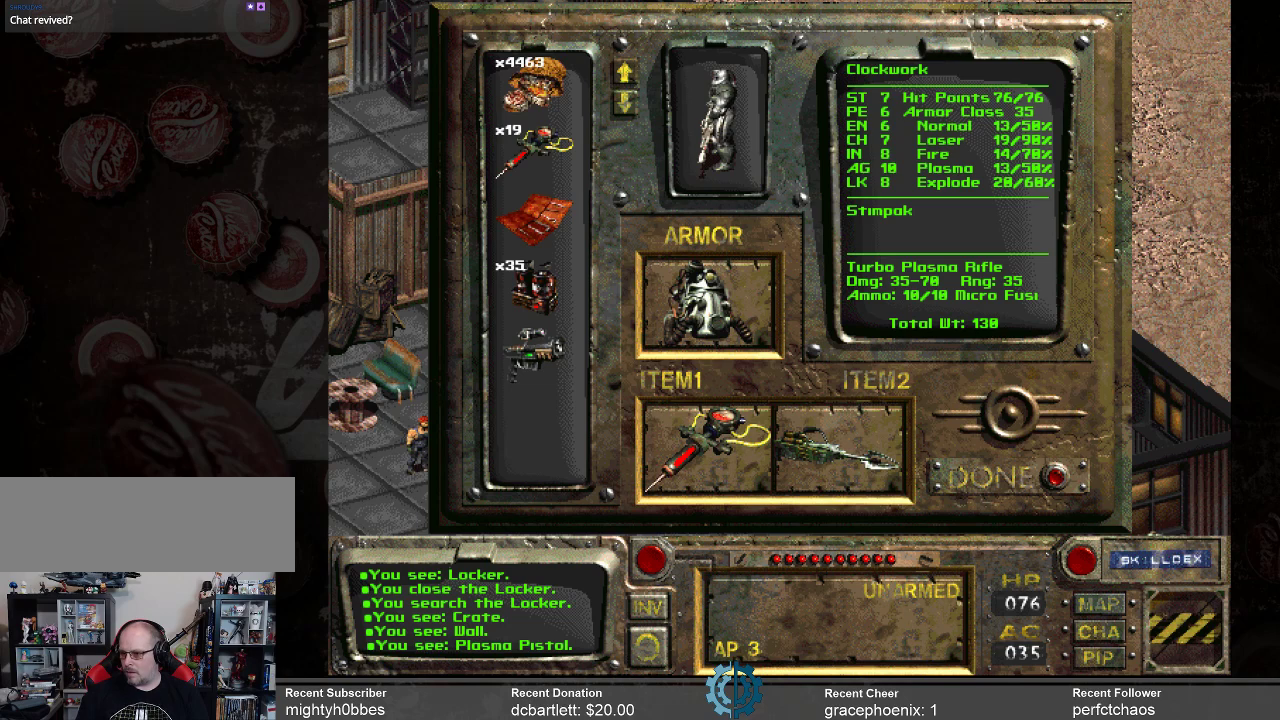
{"keys": [], "mouse": [], "events": []}
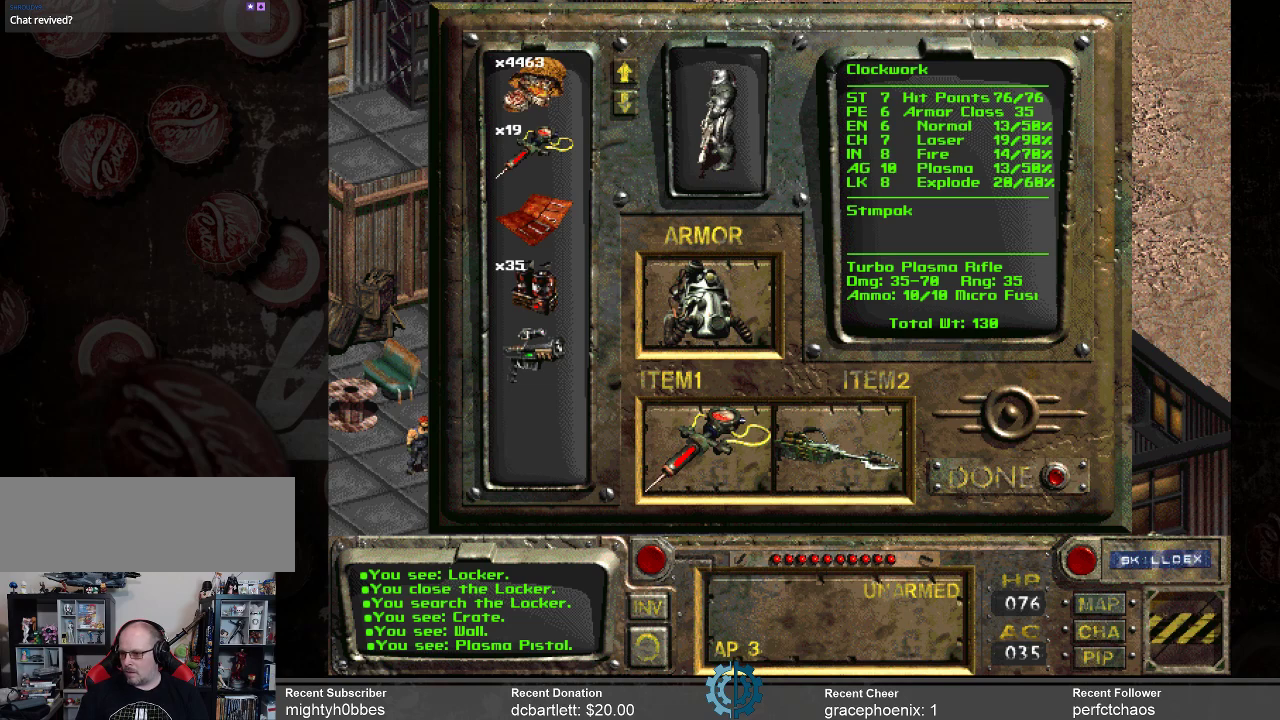
{"keys": [], "mouse": [], "events": []}
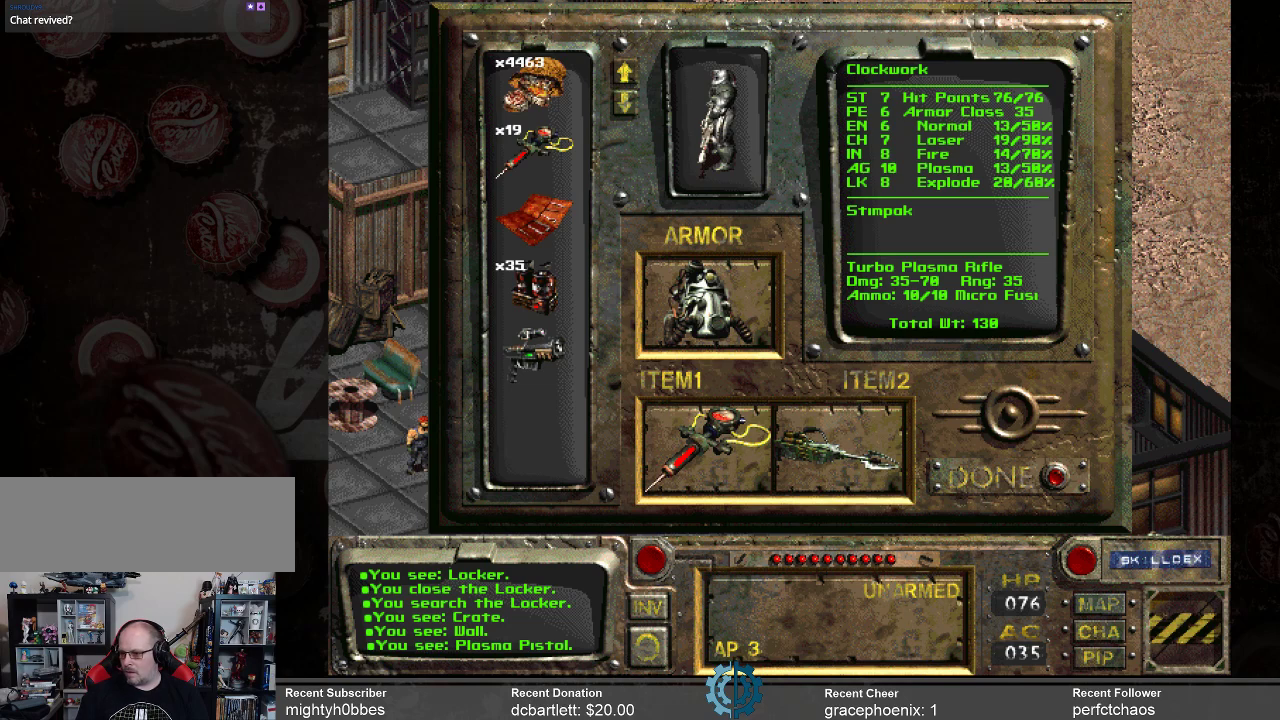
{"keys": [], "mouse": [], "events": [[233, "mouse_left", "down"], [300, "mouse_left", "up"]]}